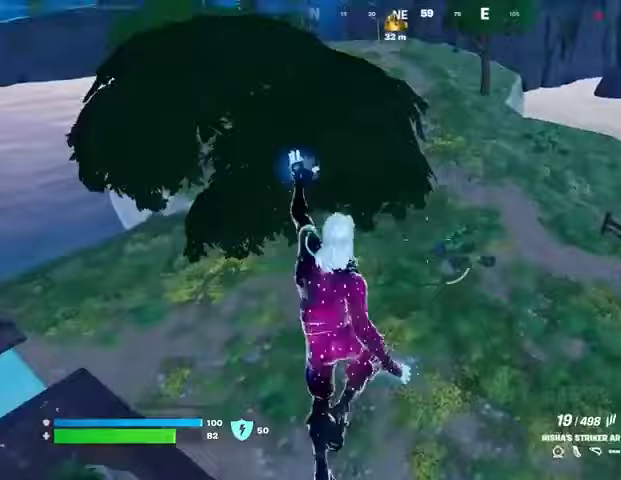
Gameplay with a controller (PlayStation layout); each line is a JSON object with the inputs held at the frame after it. "events" lists button and stick changes between this image and that frame as [ms after this image, input, new state], when the widget could be followed in between.
{"buttons": [], "left_stick": "up", "right_stick": "center", "events": []}
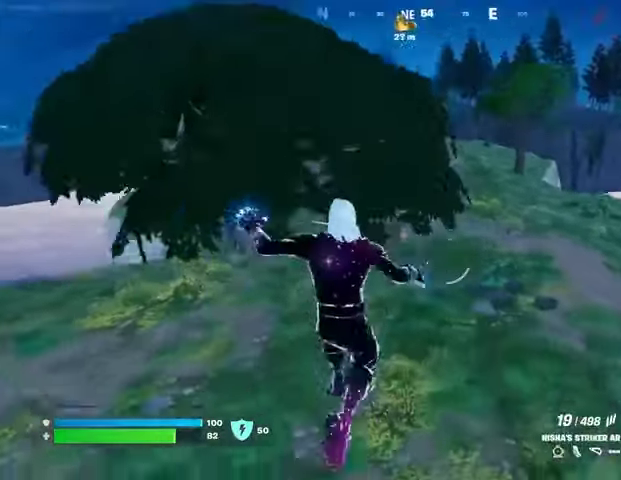
{"buttons": ["L2"], "left_stick": "up-left", "right_stick": "center", "events": [[400, "left_stick", "up-left"], [433, "right_stick", "up-left"], [500, "L2", "down"], [500, "right_stick", "center"]]}
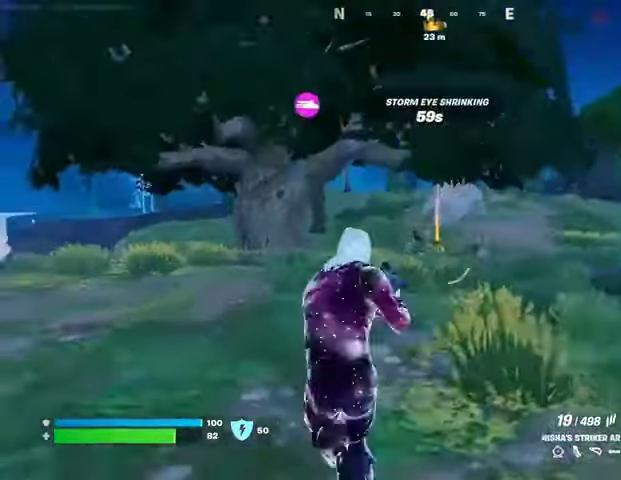
{"buttons": ["L2", "R2"], "left_stick": "up-right", "right_stick": "down-right", "events": [[67, "left_stick", "up"], [333, "right_stick", "up"], [367, "R2", "down"], [400, "R3", "down"], [433, "right_stick", "down-right"], [500, "R3", "up"], [500, "left_stick", "up-right"]]}
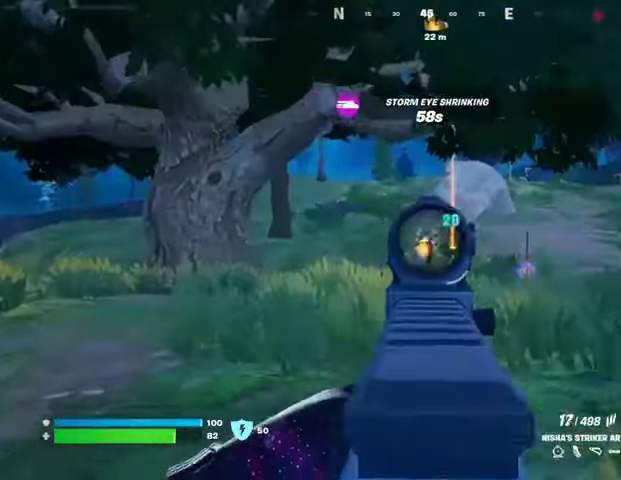
{"buttons": ["L2", "R2"], "left_stick": "up-right", "right_stick": "right", "events": [[33, "right_stick", "left"], [100, "right_stick", "center"], [267, "right_stick", "right"]]}
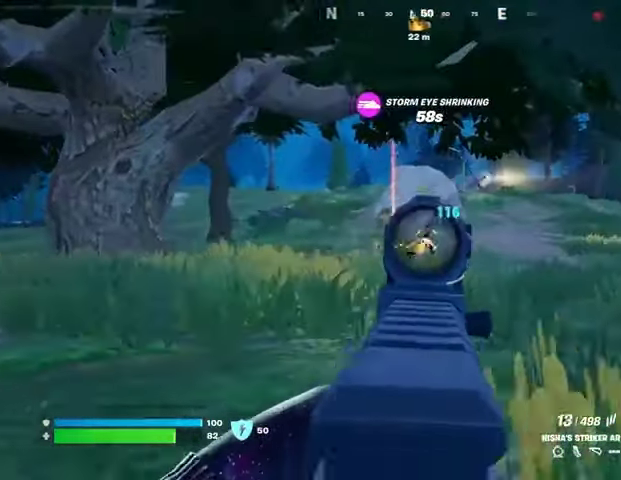
{"buttons": ["L2", "R2"], "left_stick": "up-right", "right_stick": "up-right", "events": [[133, "right_stick", "up-right"], [233, "right_stick", "center"], [367, "right_stick", "up-right"]]}
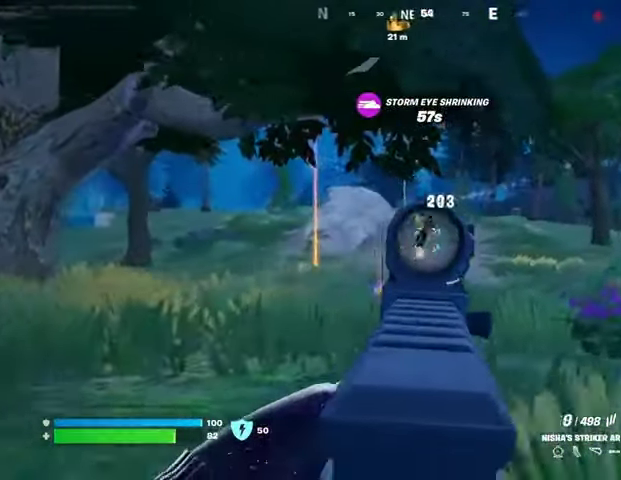
{"buttons": ["R2", "L3"], "left_stick": "up-left", "right_stick": "center", "events": [[233, "right_stick", "down-right"], [400, "right_stick", "center"], [500, "L2", "up"], [500, "L3", "down"], [500, "left_stick", "up-left"]]}
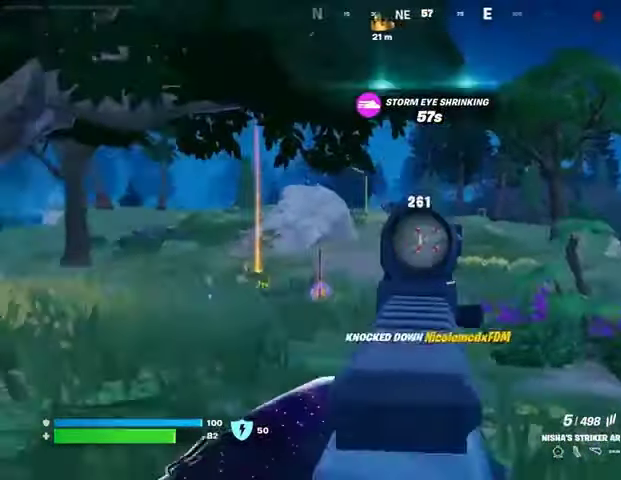
{"buttons": ["L1"], "left_stick": "up-left", "right_stick": "center", "events": [[33, "R2", "up"], [33, "right_stick", "left"], [67, "L3", "up"], [133, "right_stick", "center"], [367, "L1", "down"], [433, "L1", "up"], [500, "L1", "down"]]}
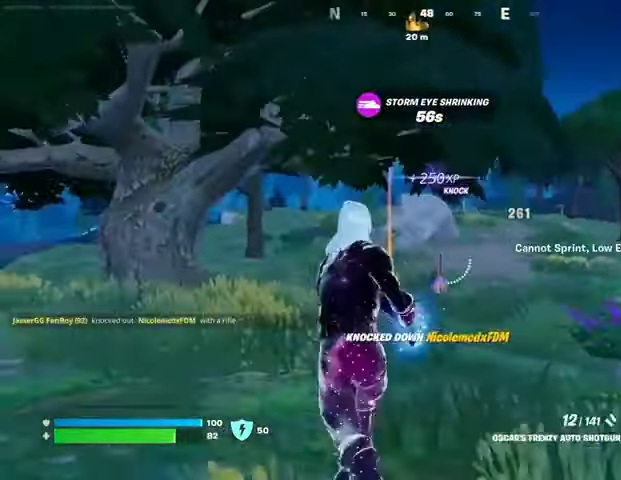
{"buttons": ["L2"], "left_stick": "up", "right_stick": "center", "events": [[67, "L1", "up"], [300, "L2", "down"], [333, "left_stick", "up"]]}
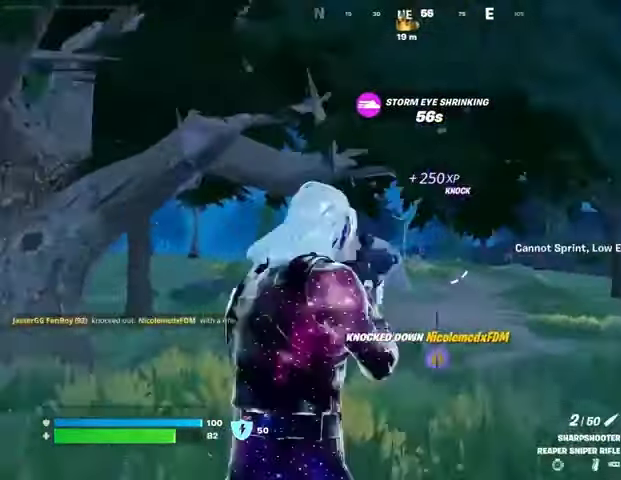
{"buttons": ["L2"], "left_stick": "up", "right_stick": "center", "events": []}
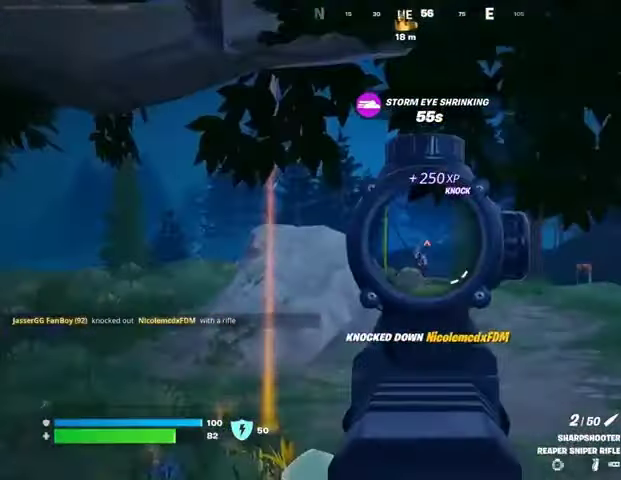
{"buttons": [], "left_stick": "up-left", "right_stick": "center", "events": [[400, "R2", "down"], [433, "L2", "up"], [433, "L3", "down"], [433, "left_stick", "up-left"], [500, "L3", "up"], [500, "R2", "up"]]}
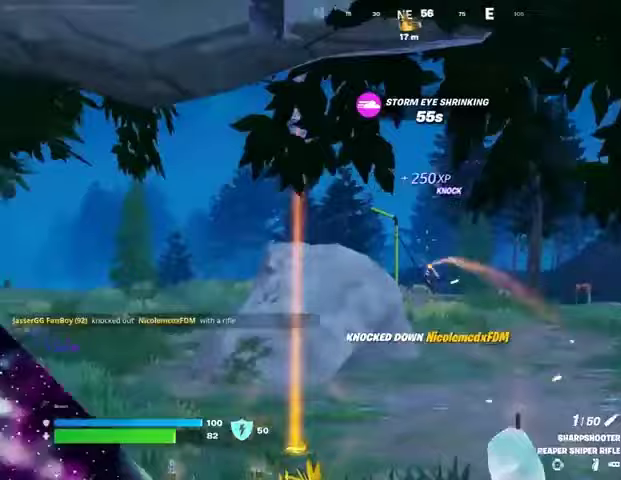
{"buttons": [], "left_stick": "up-right", "right_stick": "right", "events": [[333, "right_stick", "right"], [367, "left_stick", "up-right"]]}
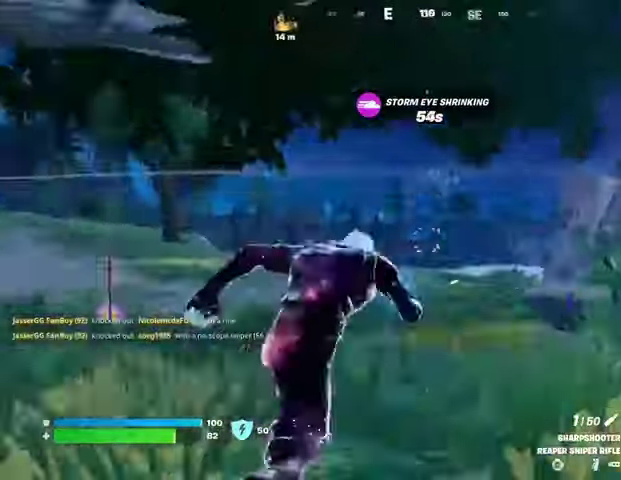
{"buttons": [], "left_stick": "up-left", "right_stick": "left", "events": [[67, "right_stick", "center"], [267, "left_stick", "up-left"], [400, "right_stick", "left"]]}
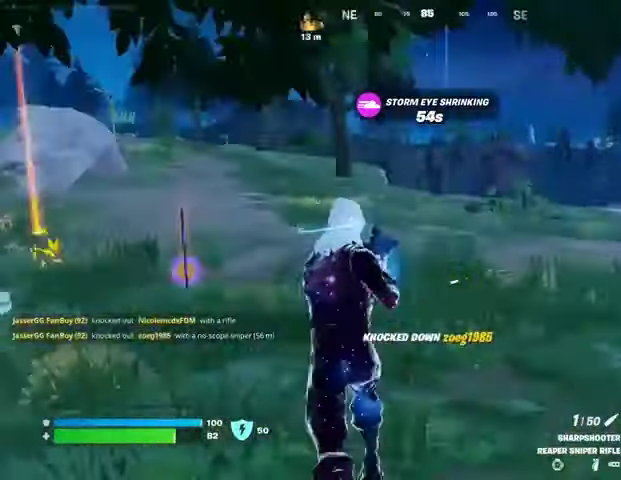
{"buttons": [], "left_stick": "up-right", "right_stick": "up-left", "events": [[33, "L1", "down"], [67, "left_stick", "up-right"], [67, "right_stick", "center"], [100, "L1", "up"], [300, "L3", "down"], [433, "L3", "up"], [500, "right_stick", "up-left"]]}
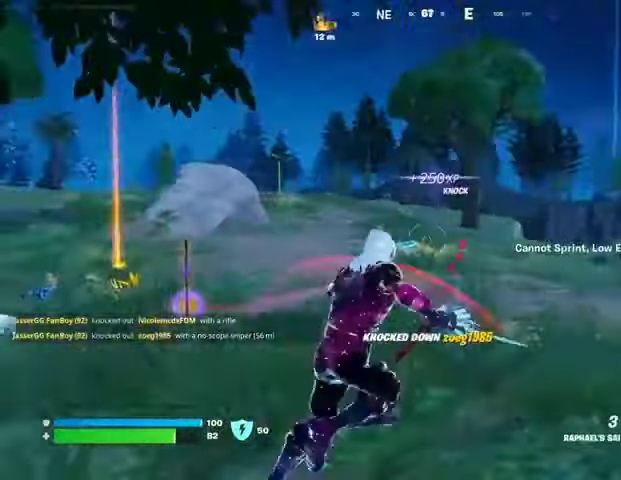
{"buttons": [], "left_stick": "up", "right_stick": "up-left", "events": [[133, "L2", "down"], [133, "right_stick", "center"], [233, "L2", "up"], [233, "left_stick", "up"], [433, "right_stick", "up-left"]]}
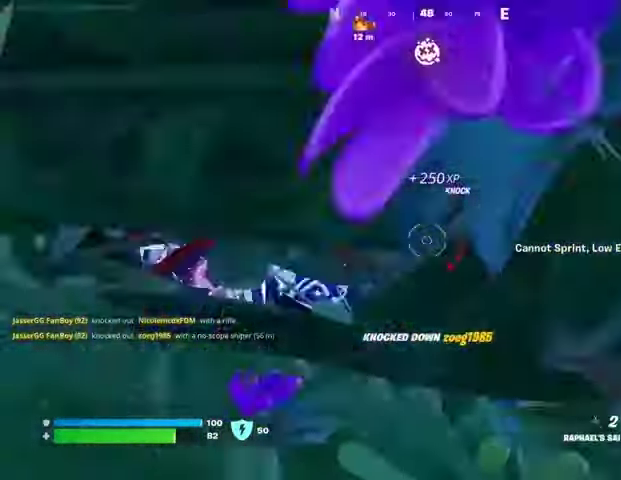
{"buttons": [], "left_stick": "up", "right_stick": "center", "events": [[33, "right_stick", "center"], [133, "right_stick", "down"], [400, "right_stick", "center"]]}
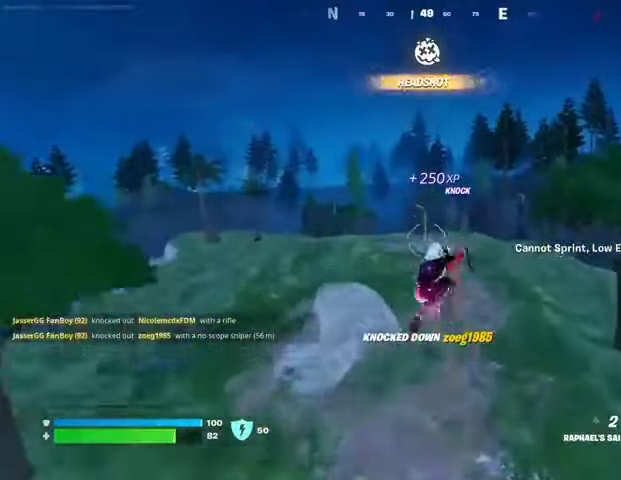
{"buttons": [], "left_stick": "up", "right_stick": "center", "events": [[300, "L1", "down"], [367, "L1", "up"], [467, "L1", "down"], [500, "L1", "up"]]}
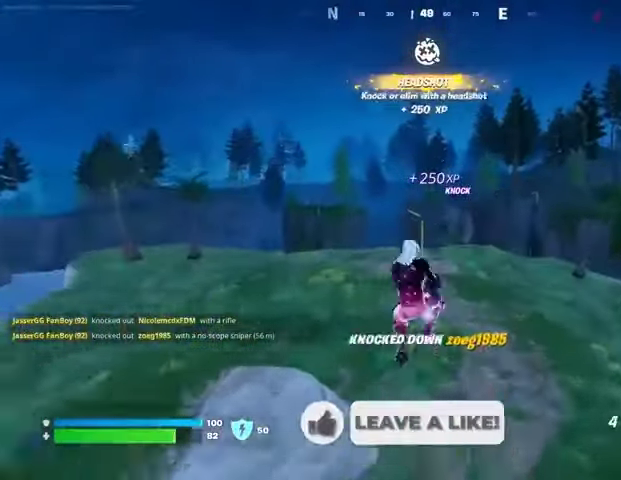
{"buttons": ["L2"], "left_stick": "up", "right_stick": "center", "events": [[167, "R3", "down"], [267, "R3", "up"], [500, "L2", "down"]]}
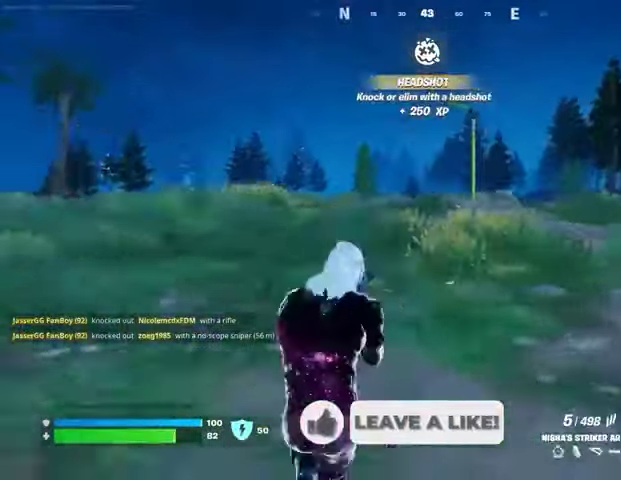
{"buttons": ["L2"], "left_stick": "up", "right_stick": "center", "events": [[267, "right_stick", "up"], [333, "right_stick", "center"]]}
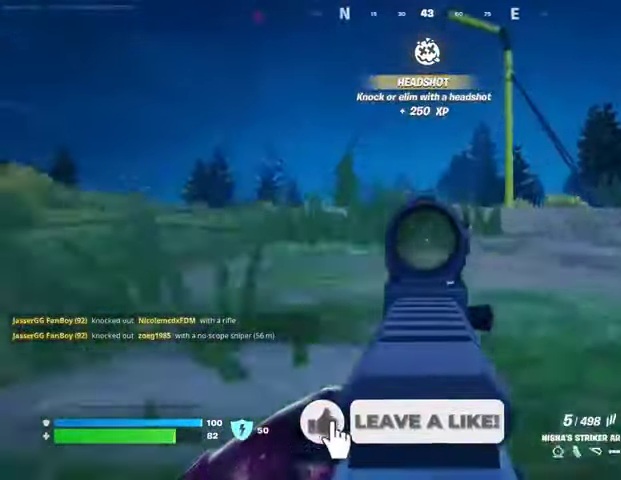
{"buttons": ["L2", "R2"], "left_stick": "up", "right_stick": "down-left", "events": [[67, "right_stick", "up-left"], [233, "right_stick", "left"], [300, "R2", "down"], [400, "right_stick", "down-left"]]}
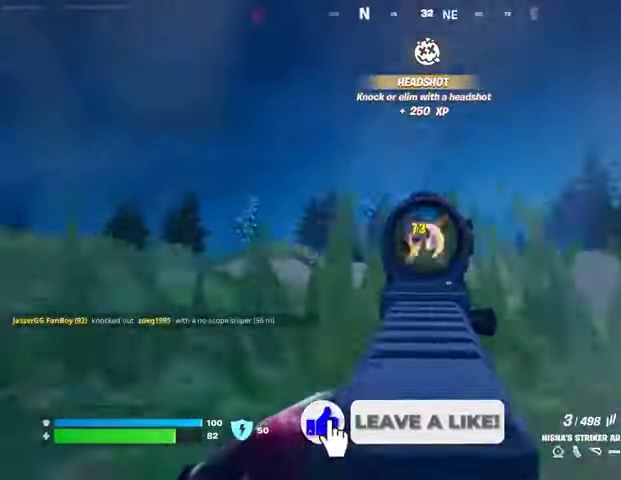
{"buttons": [], "left_stick": "up-right", "right_stick": "left", "events": [[267, "L2", "up"], [333, "R2", "up"], [500, "left_stick", "up-right"], [500, "right_stick", "left"]]}
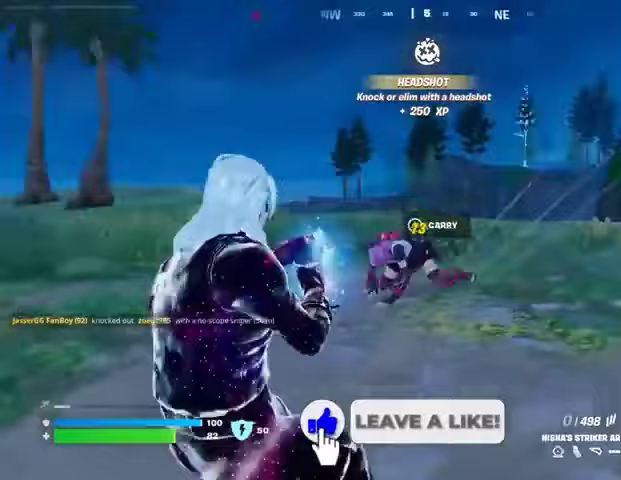
{"buttons": ["R2"], "left_stick": "right", "right_stick": "center", "events": [[67, "left_stick", "right"], [100, "L1", "down"], [133, "left_stick", "down-right"], [167, "L1", "up"], [300, "left_stick", "right"], [300, "right_stick", "center"], [500, "R2", "down"]]}
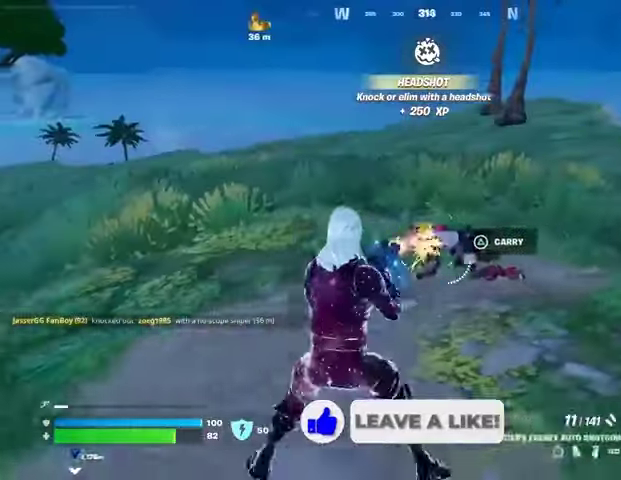
{"buttons": [], "left_stick": "up-right", "right_stick": "center", "events": [[67, "R2", "up"], [67, "left_stick", "up-right"], [100, "L3", "down"], [167, "L3", "up"], [267, "right_stick", "left"], [433, "right_stick", "center"]]}
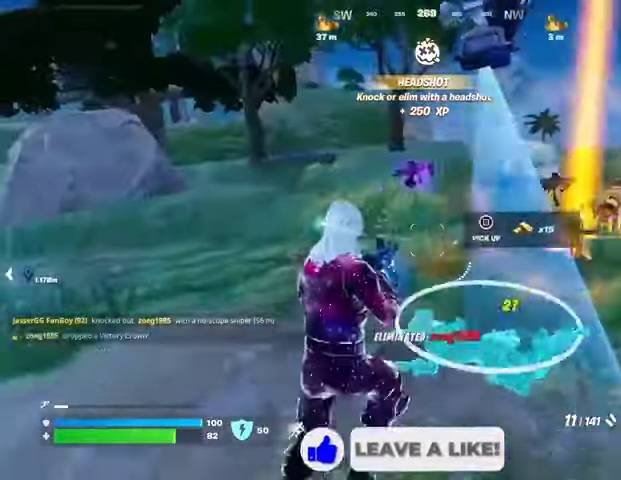
{"buttons": [], "left_stick": "up-right", "right_stick": "center", "events": [[300, "right_stick", "right"], [367, "L1", "down"], [433, "L1", "up"], [500, "right_stick", "center"]]}
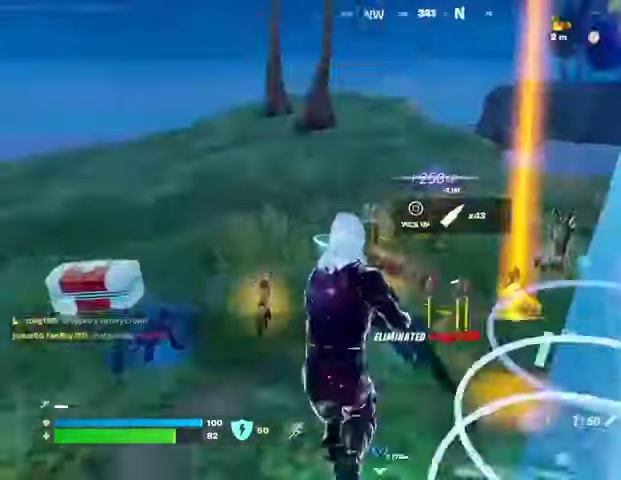
{"buttons": [], "left_stick": "up-right", "right_stick": "left", "events": [[33, "L1", "down"], [67, "right_stick", "left"], [133, "L1", "up"], [233, "L3", "down"], [333, "L3", "up"]]}
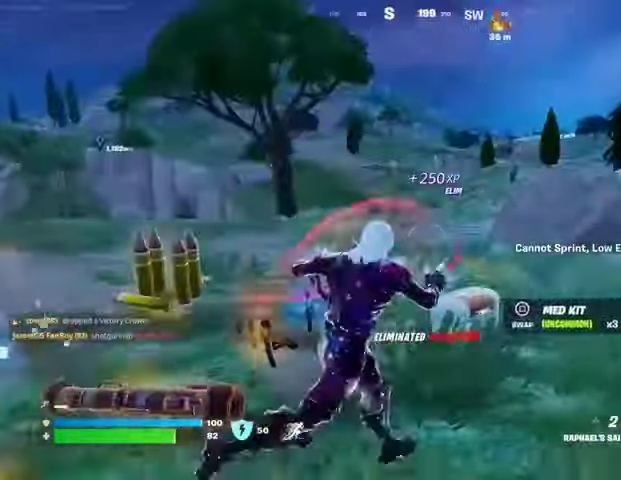
{"buttons": [], "left_stick": "up-right", "right_stick": "center", "events": [[33, "right_stick", "center"], [133, "CROSS", "down"], [200, "CROSS", "up"], [300, "left_stick", "center"], [433, "left_stick", "up-right"]]}
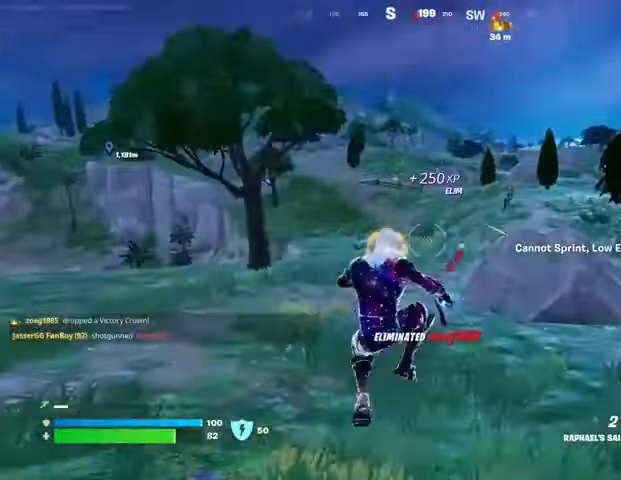
{"buttons": ["R1"], "left_stick": "up-right", "right_stick": "center", "events": [[233, "R3", "down"], [333, "R3", "up"], [433, "R1", "down"]]}
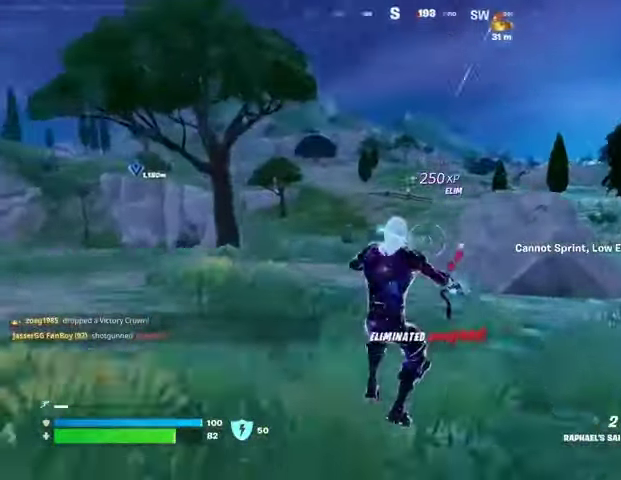
{"buttons": ["L2", "R3"], "left_stick": "up-left", "right_stick": "center", "events": [[33, "R1", "up"], [33, "right_stick", "up-left"], [133, "right_stick", "center"], [400, "L2", "down"], [400, "left_stick", "up-left"], [433, "R3", "down"]]}
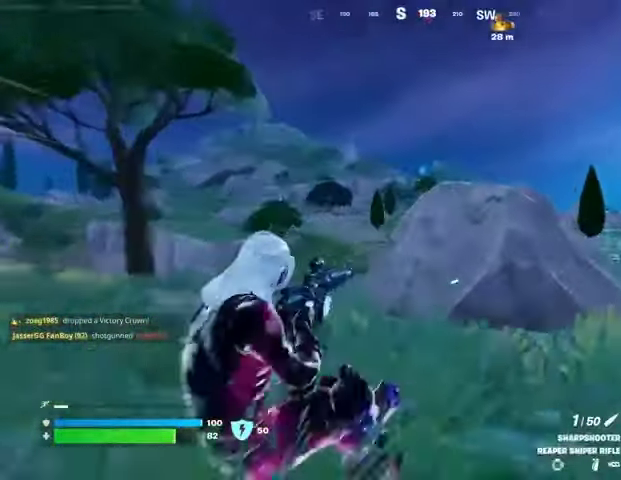
{"buttons": ["L2"], "left_stick": "up-left", "right_stick": "center", "events": [[33, "R3", "up"]]}
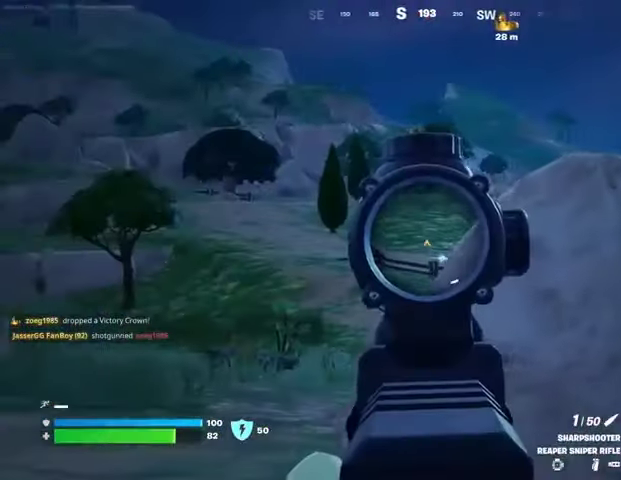
{"buttons": ["L2"], "left_stick": "up-right", "right_stick": "center", "events": [[33, "right_stick", "down-right"], [167, "right_stick", "center"], [300, "left_stick", "up"], [467, "left_stick", "up-right"]]}
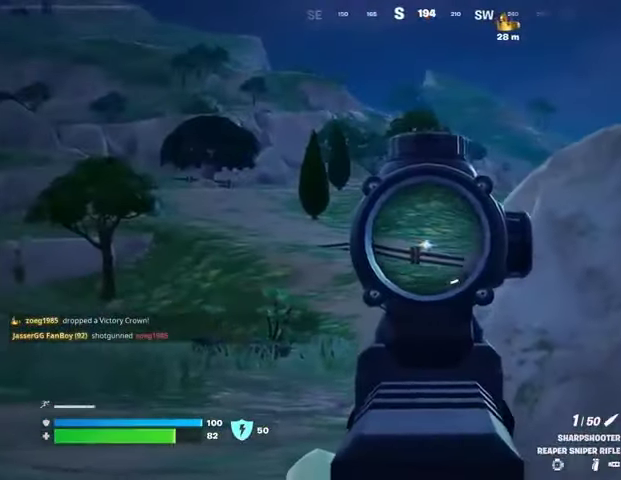
{"buttons": ["R2"], "left_stick": "up-right", "right_stick": "center", "events": [[133, "left_stick", "up-left"], [433, "L3", "down"], [433, "R2", "down"], [467, "L2", "up"], [500, "L3", "up"], [500, "left_stick", "up-right"]]}